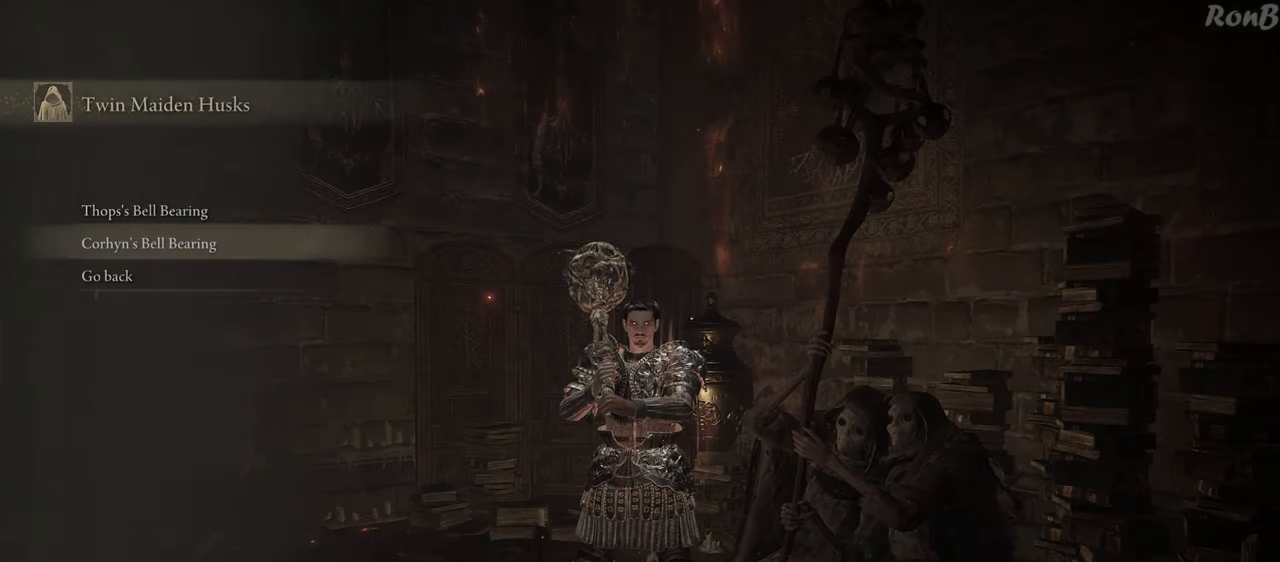
Gameplay with a controller (PlayStation layout); each line is a JSON object with the inputs held at the frame after it. "events" lists button and stick changes between this image and that frame as [ms after this image, input, new state], when the widget could be followed in between. Not read: R2.
{"buttons": [], "left_stick": "center", "right_stick": "center", "events": [[67, "DPAD_DOWN", "up"], [267, "CROSS", "down"], [350, "CROSS", "up"]]}
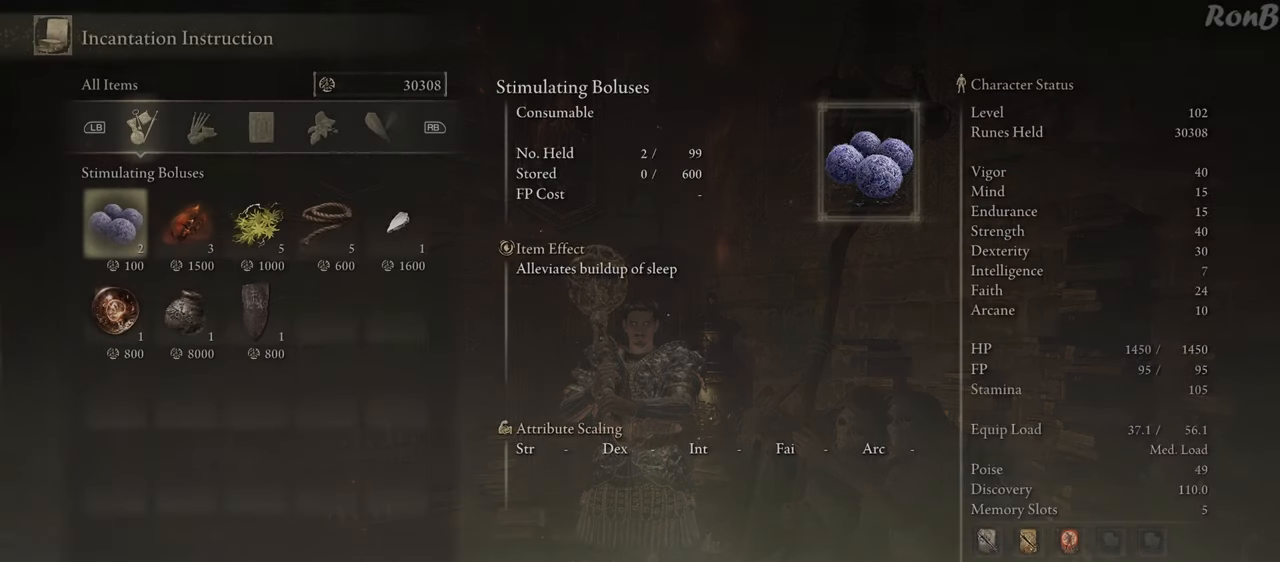
{"buttons": [], "left_stick": "center", "right_stick": "center", "events": []}
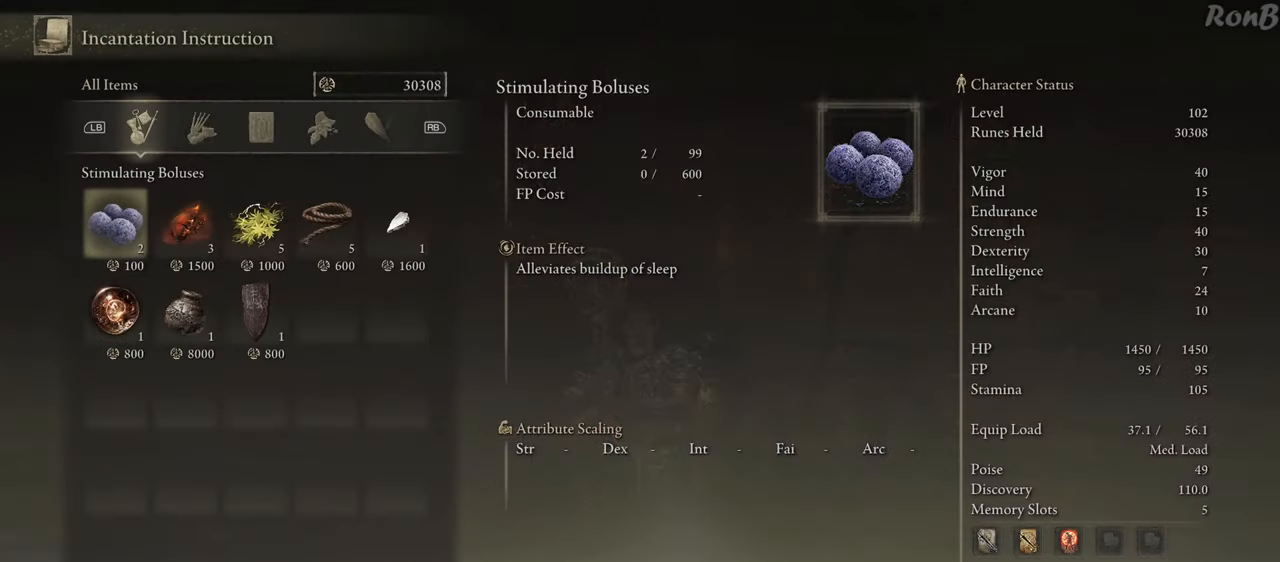
{"buttons": ["DPAD_RIGHT"], "left_stick": "center", "right_stick": "center", "events": [[167, "DPAD_DOWN", "down"], [283, "DPAD_DOWN", "up"], [483, "DPAD_RIGHT", "down"]]}
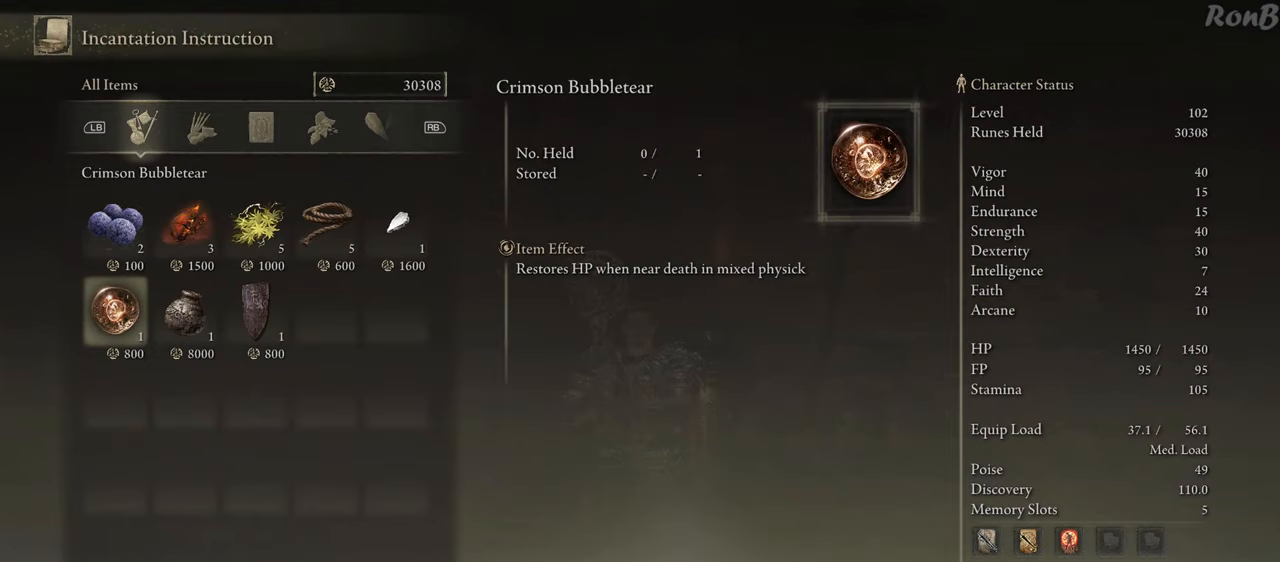
{"buttons": [], "left_stick": "center", "right_stick": "center", "events": [[100, "DPAD_RIGHT", "up"], [333, "CIRCLE", "down"], [417, "CIRCLE", "up"]]}
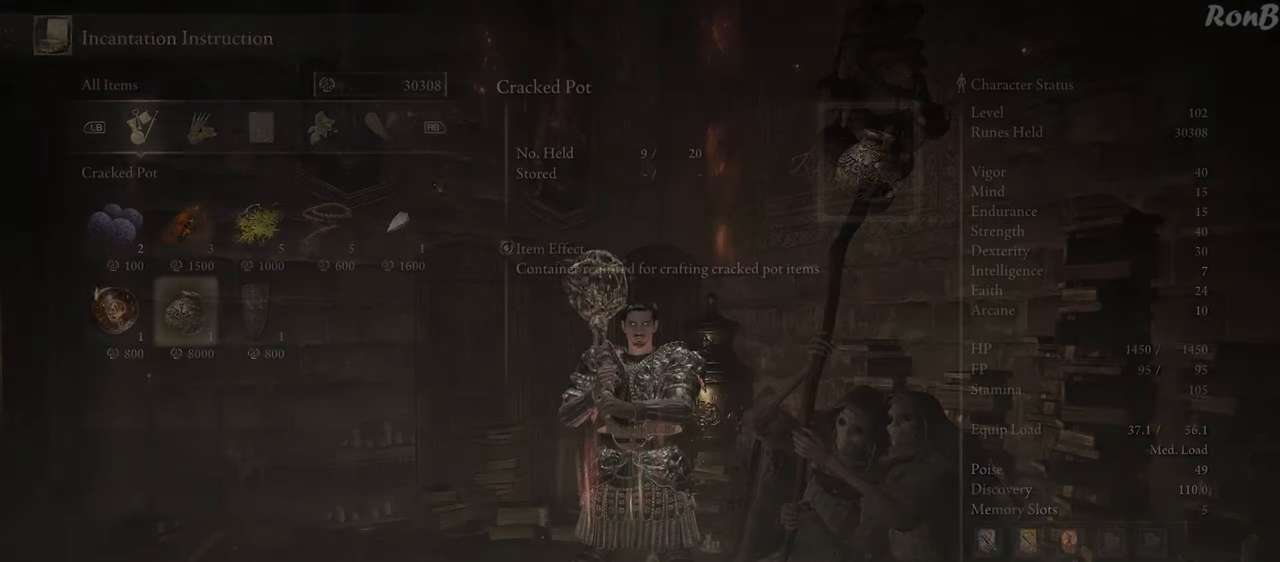
{"buttons": [], "left_stick": "center", "right_stick": "center", "events": [[350, "CIRCLE", "down"], [433, "CIRCLE", "up"]]}
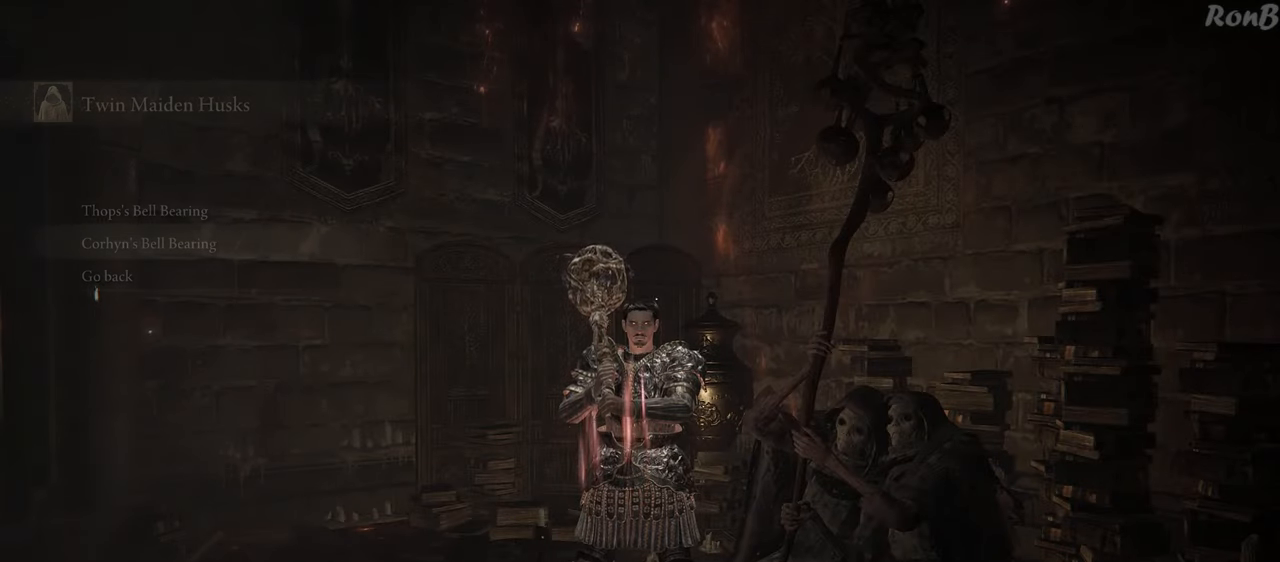
{"buttons": ["DPAD_DOWN"], "left_stick": "center", "right_stick": "center", "events": [[333, "DPAD_DOWN", "down"]]}
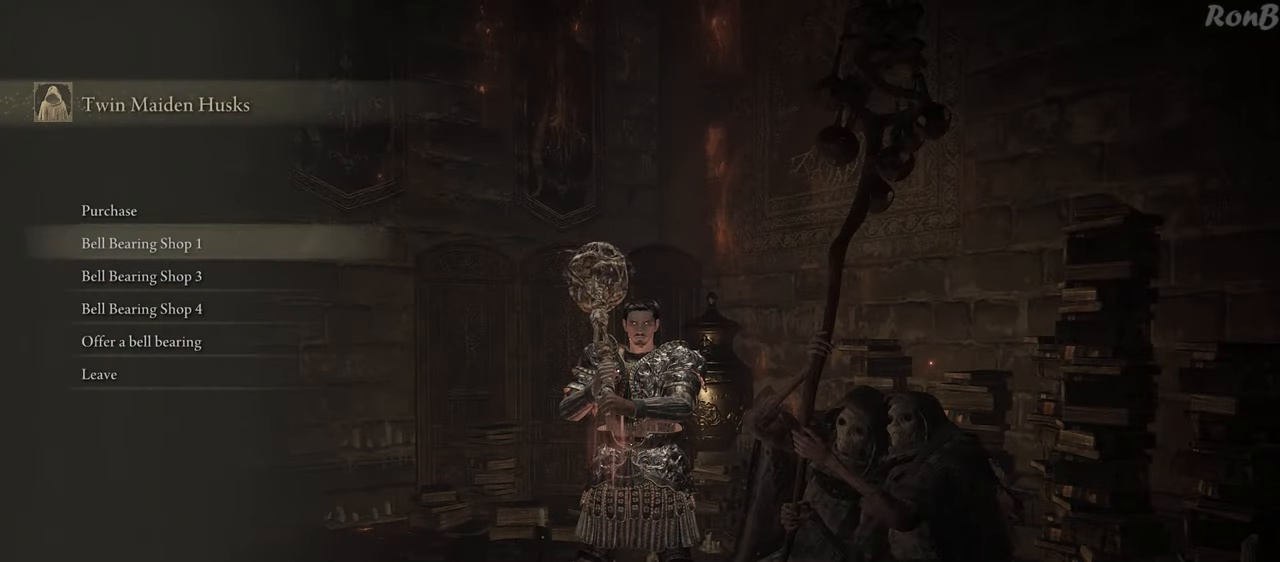
{"buttons": [], "left_stick": "center", "right_stick": "center", "events": [[100, "DPAD_DOWN", "up"], [400, "CROSS", "down"], [483, "CROSS", "up"]]}
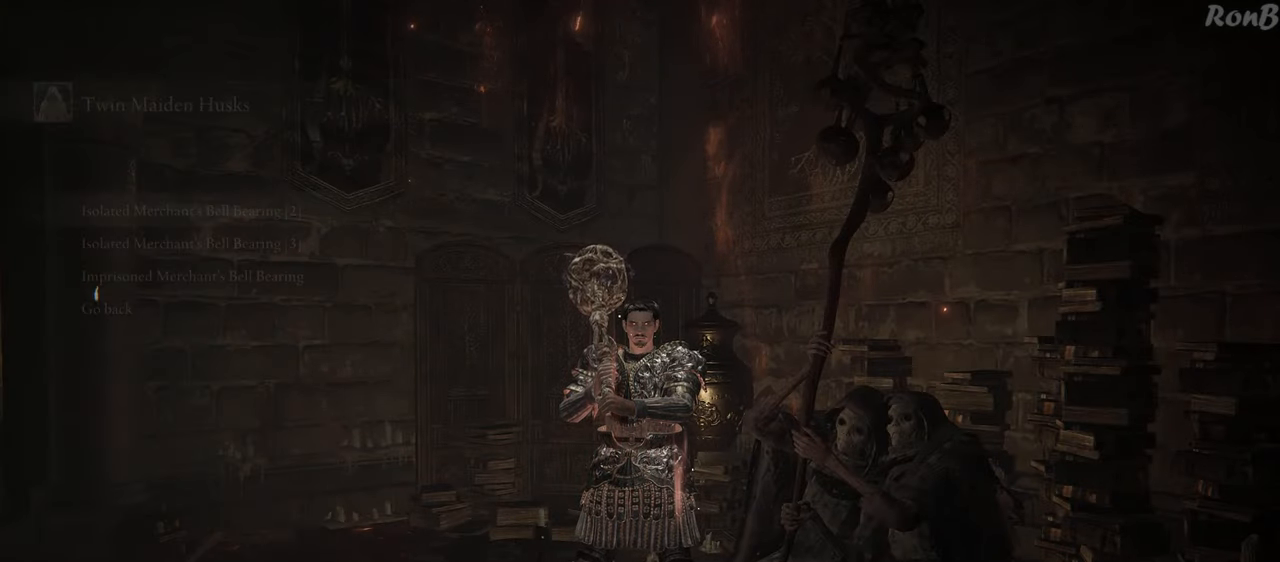
{"buttons": ["CROSS"], "left_stick": "center", "right_stick": "center", "events": [[450, "CROSS", "down"]]}
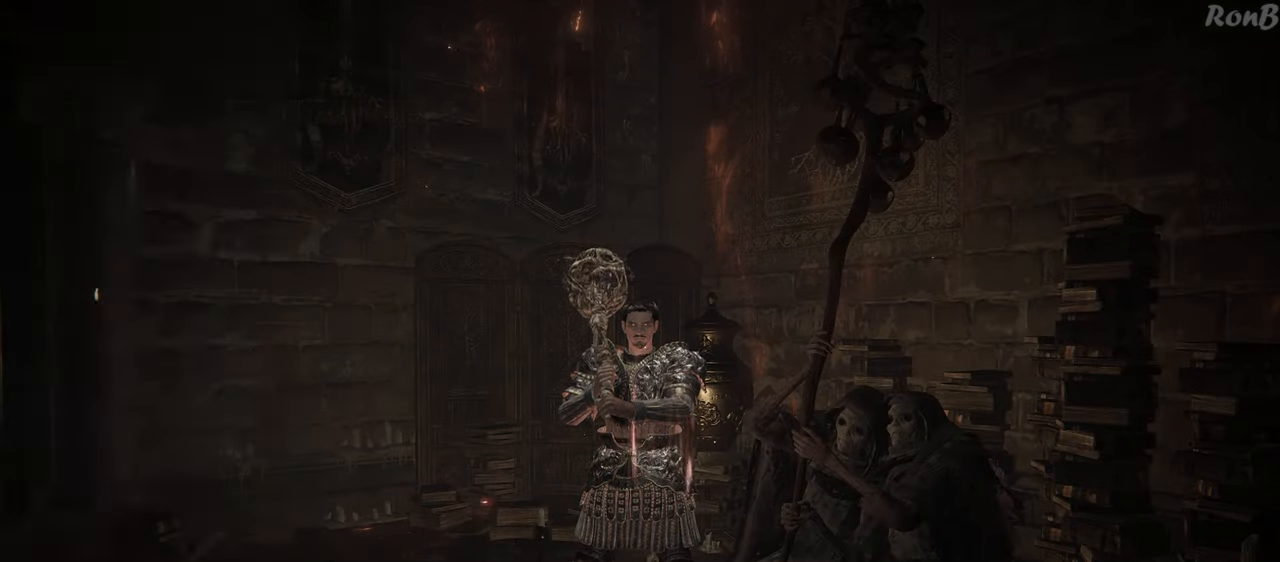
{"buttons": [], "left_stick": "center", "right_stick": "center", "events": [[67, "CROSS", "up"]]}
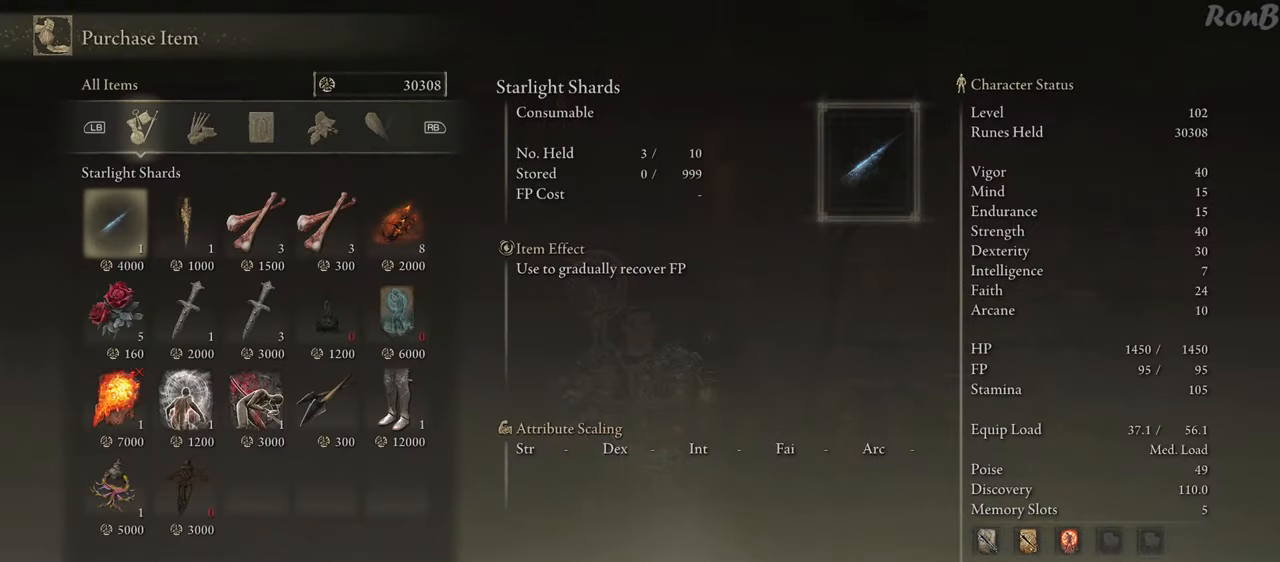
{"buttons": [], "left_stick": "center", "right_stick": "center", "events": [[317, "DPAD_DOWN", "down"], [450, "DPAD_DOWN", "up"]]}
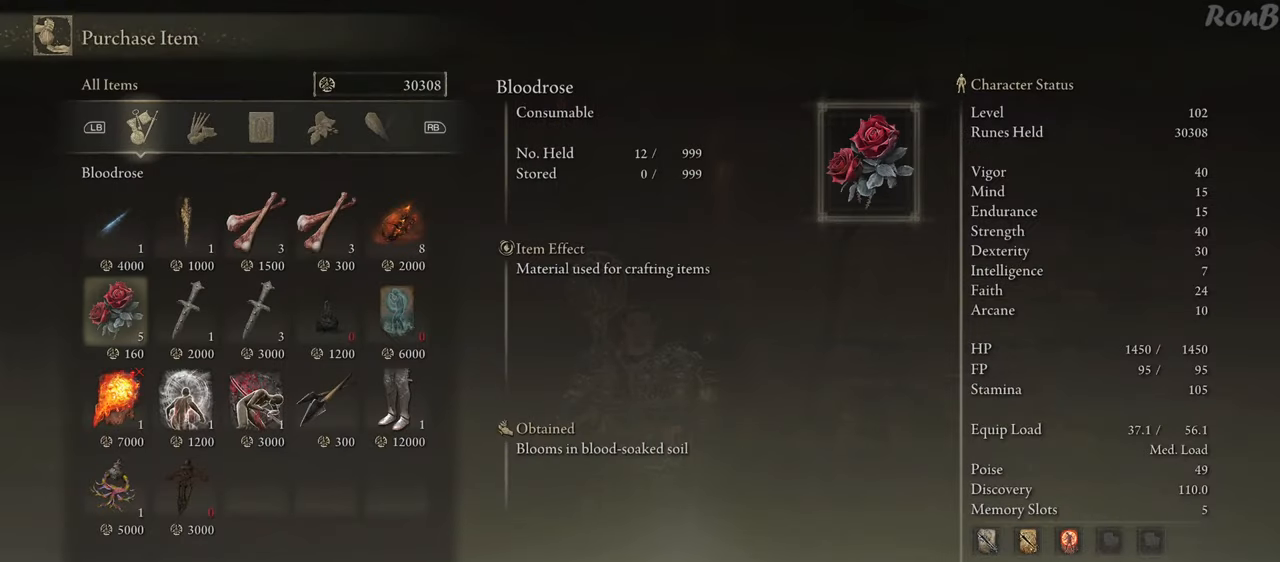
{"buttons": [], "left_stick": "center", "right_stick": "center", "events": [[33, "DPAD_DOWN", "down"], [167, "DPAD_DOWN", "up"], [400, "CIRCLE", "down"], [483, "CIRCLE", "up"]]}
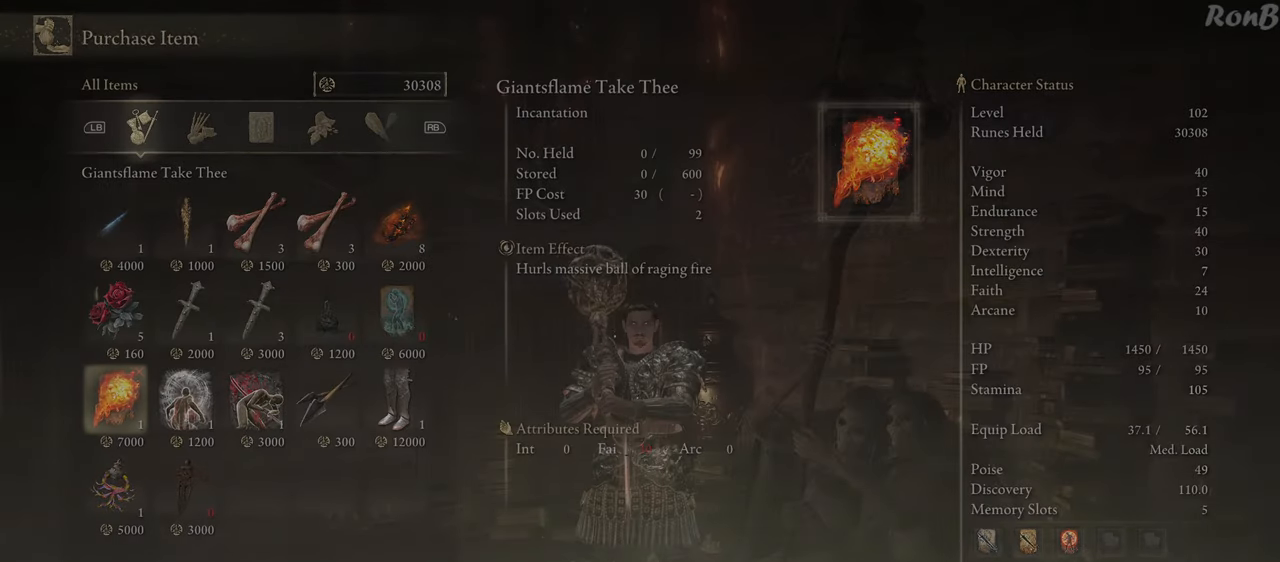
{"buttons": ["DPAD_DOWN"], "left_stick": "center", "right_stick": "center", "events": [[417, "DPAD_DOWN", "down"]]}
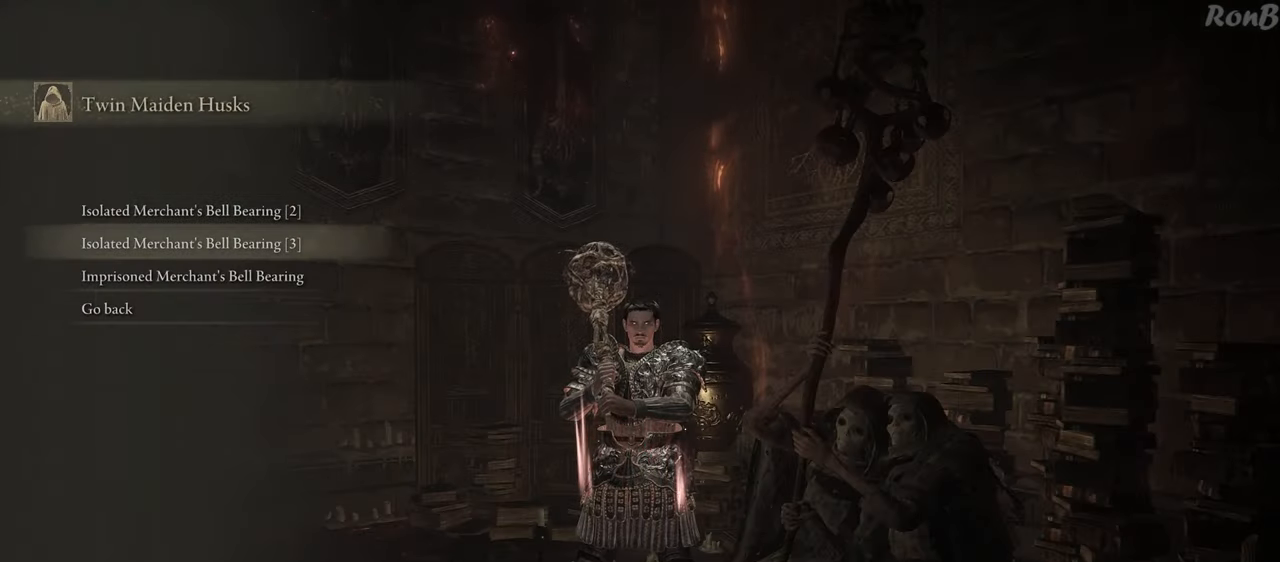
{"buttons": [], "left_stick": "center", "right_stick": "center", "events": [[33, "DPAD_DOWN", "up"], [100, "CROSS", "down"], [200, "CROSS", "up"]]}
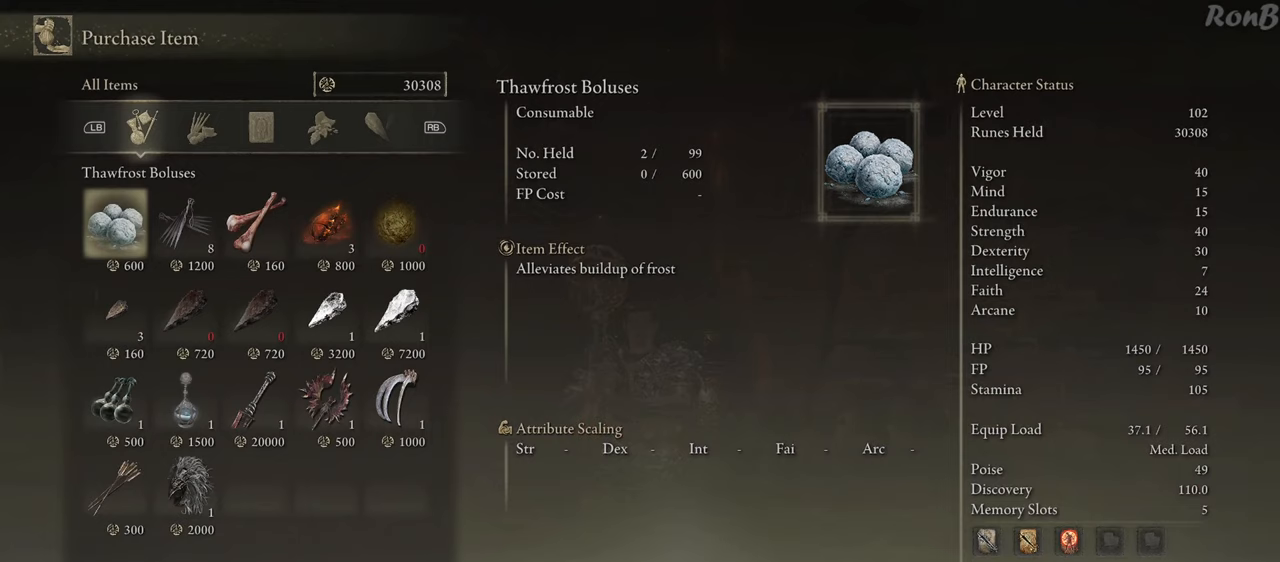
{"buttons": [], "left_stick": "center", "right_stick": "center", "events": [[400, "CIRCLE", "down"], [467, "CIRCLE", "up"]]}
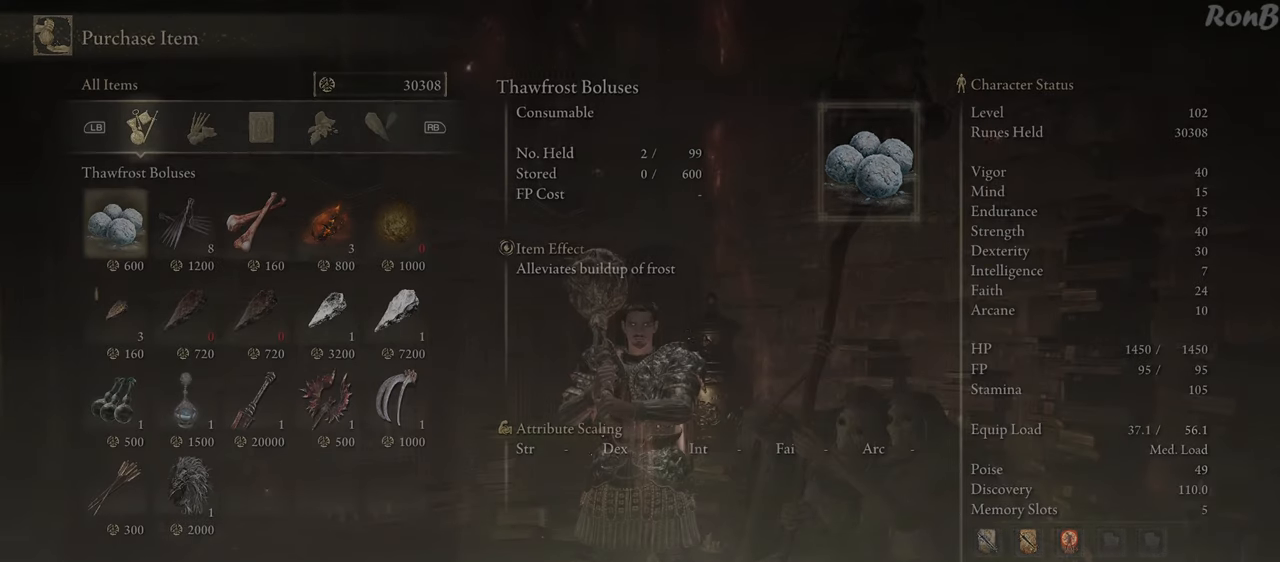
{"buttons": ["DPAD_DOWN"], "left_stick": "center", "right_stick": "center", "events": [[433, "DPAD_DOWN", "down"]]}
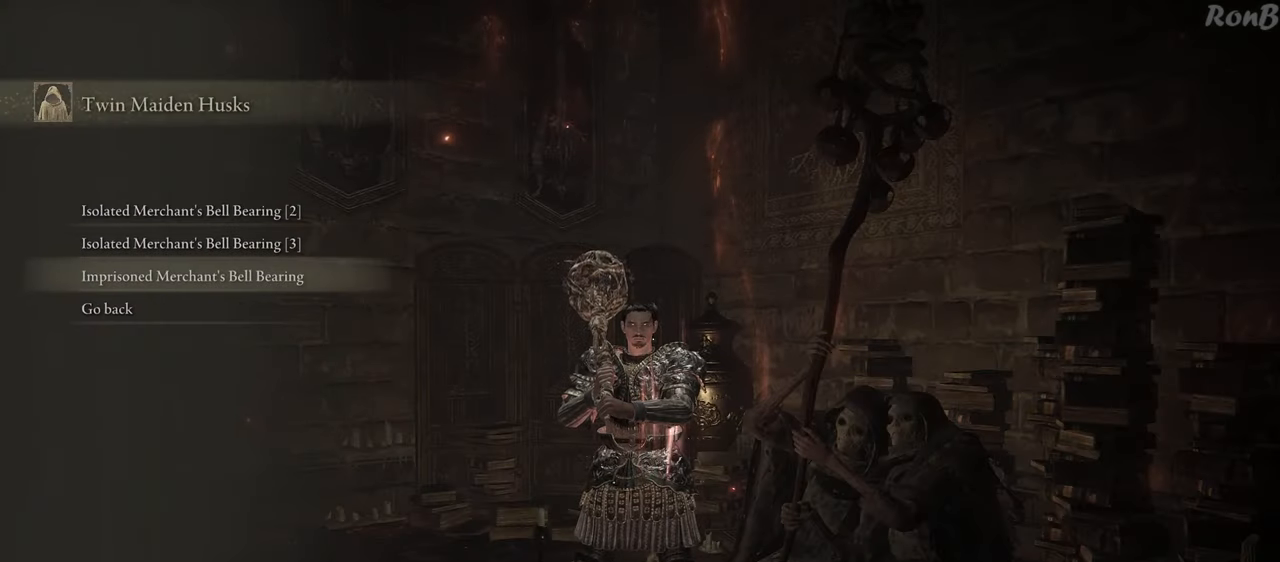
{"buttons": [], "left_stick": "center", "right_stick": "center", "events": [[17, "DPAD_DOWN", "up"], [233, "CROSS", "down"], [300, "CROSS", "up"]]}
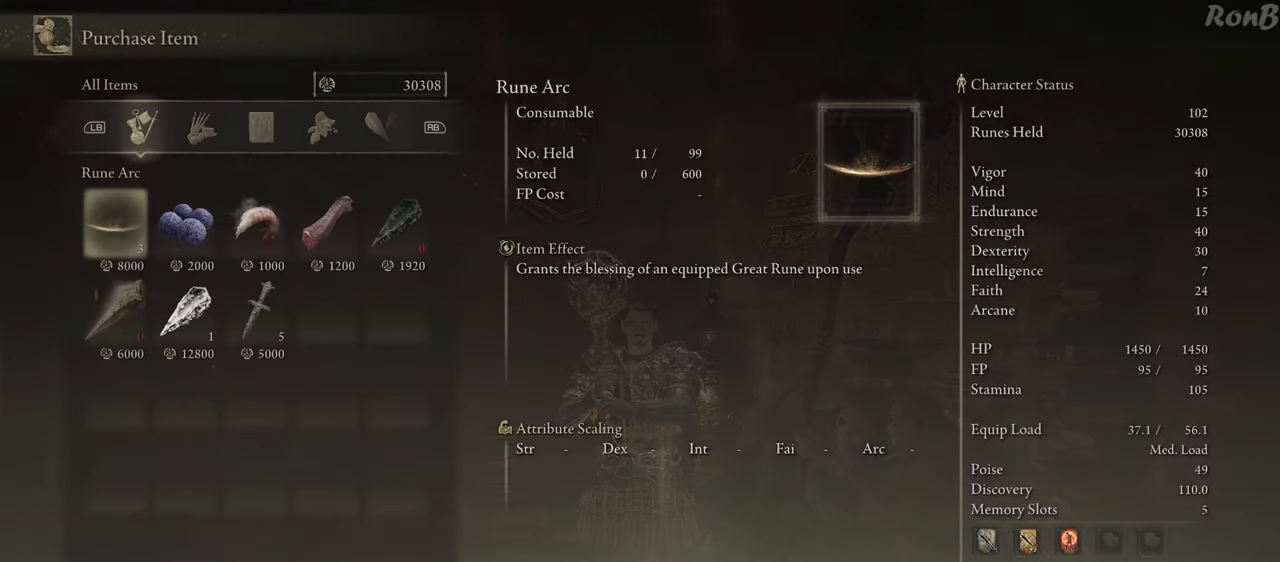
{"buttons": ["CIRCLE"], "left_stick": "center", "right_stick": "center", "events": [[83, "DPAD_DOWN", "down"], [283, "DPAD_DOWN", "up"], [433, "CIRCLE", "down"]]}
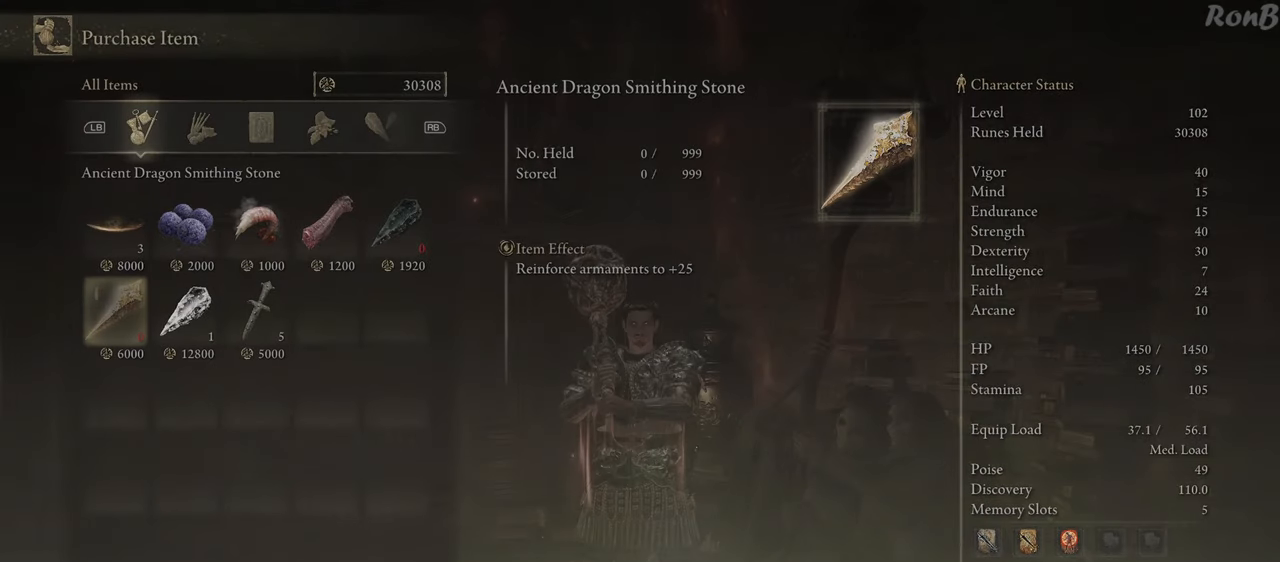
{"buttons": [], "left_stick": "center", "right_stick": "center", "events": [[17, "CIRCLE", "up"]]}
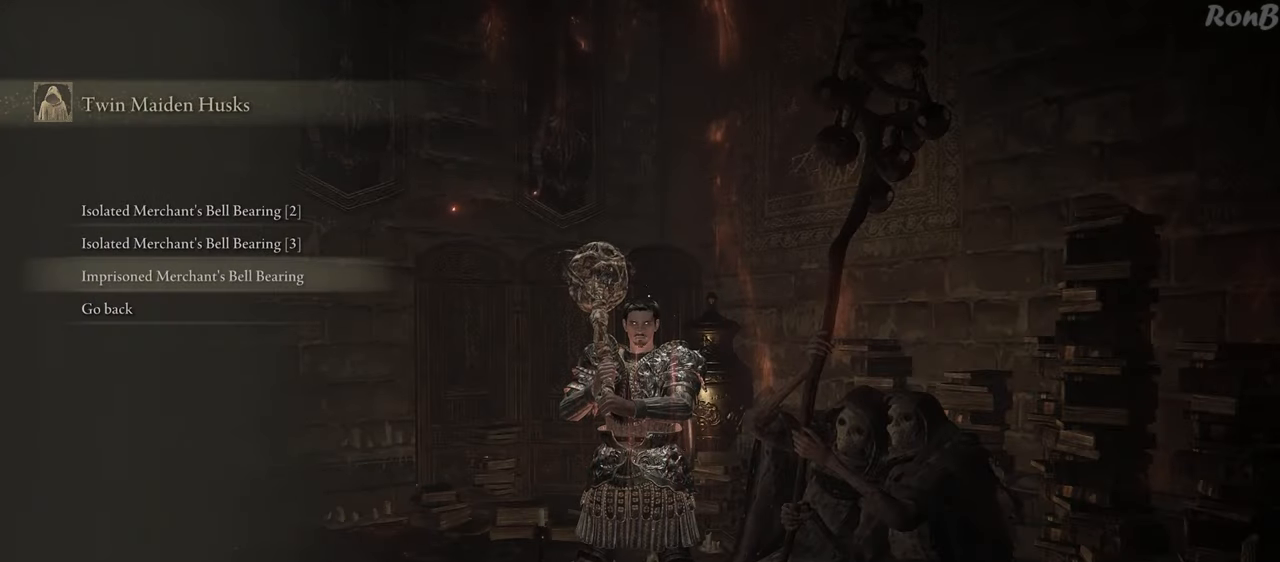
{"buttons": [], "left_stick": "center", "right_stick": "center", "events": [[183, "DPAD_DOWN", "down"], [267, "DPAD_DOWN", "up"], [317, "CROSS", "down"], [400, "CROSS", "up"]]}
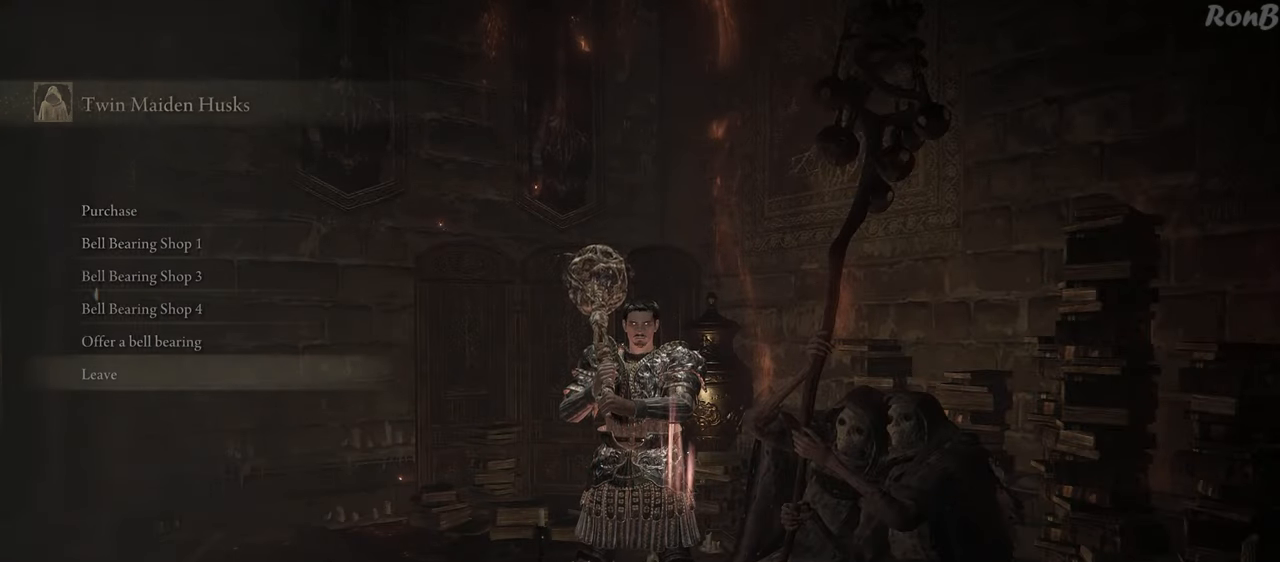
{"buttons": [], "left_stick": "center", "right_stick": "center", "events": [[233, "DPAD_DOWN", "down"], [350, "DPAD_DOWN", "up"]]}
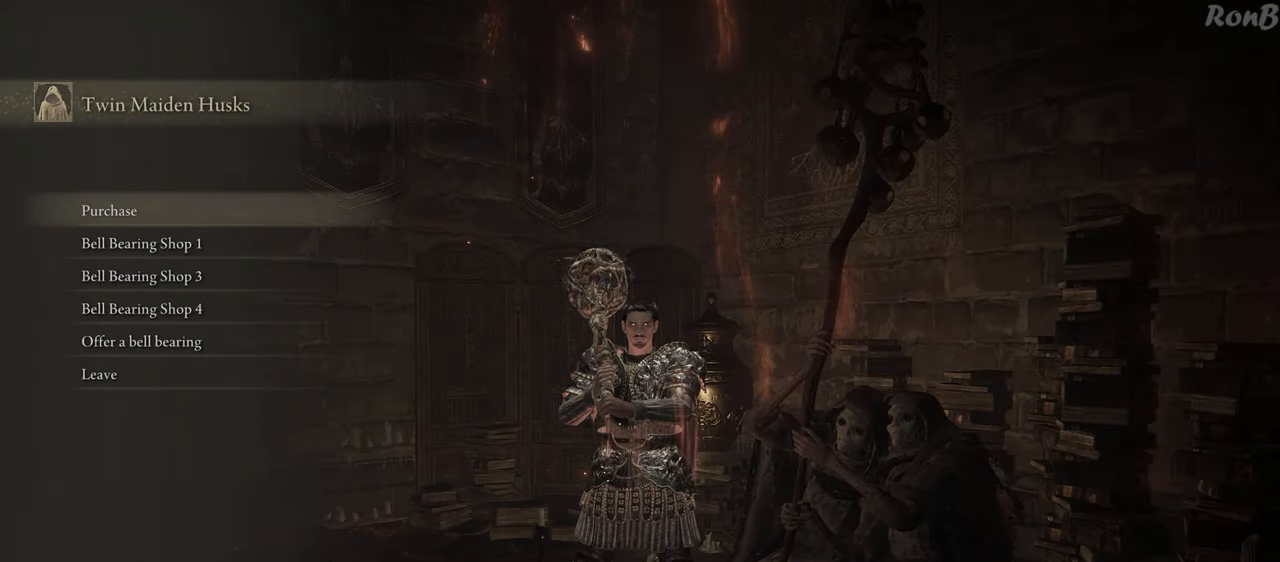
{"buttons": ["DPAD_DOWN"], "left_stick": "center", "right_stick": "center", "events": [[183, "DPAD_DOWN", "down"], [300, "DPAD_DOWN", "up"], [367, "DPAD_DOWN", "down"]]}
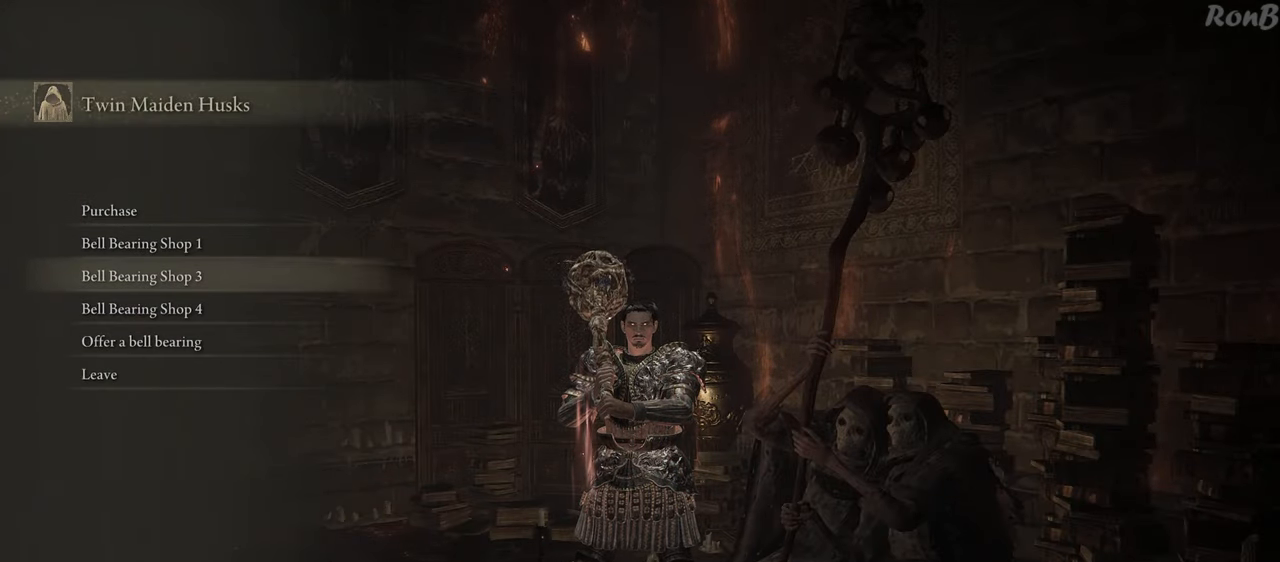
{"buttons": [], "left_stick": "center", "right_stick": "center", "events": [[17, "DPAD_DOWN", "up"], [117, "DPAD_DOWN", "down"], [217, "DPAD_DOWN", "up"], [283, "DPAD_DOWN", "down"], [383, "DPAD_DOWN", "up"], [400, "CROSS", "down"], [467, "CROSS", "up"]]}
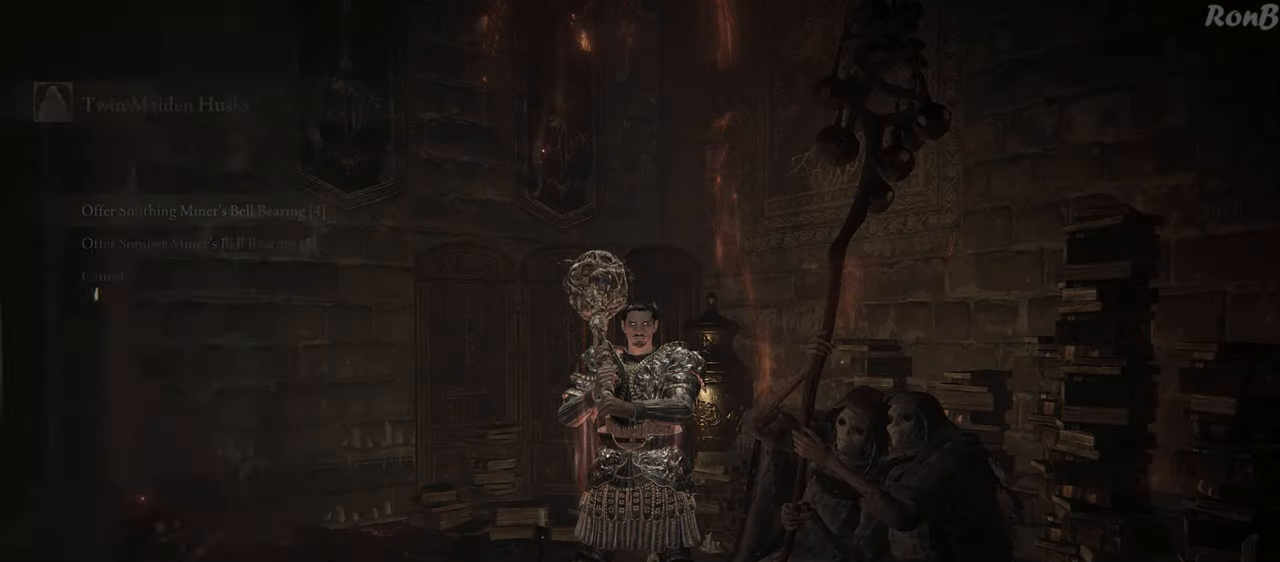
{"buttons": ["CROSS"], "left_stick": "center", "right_stick": "center", "events": [[450, "CROSS", "down"]]}
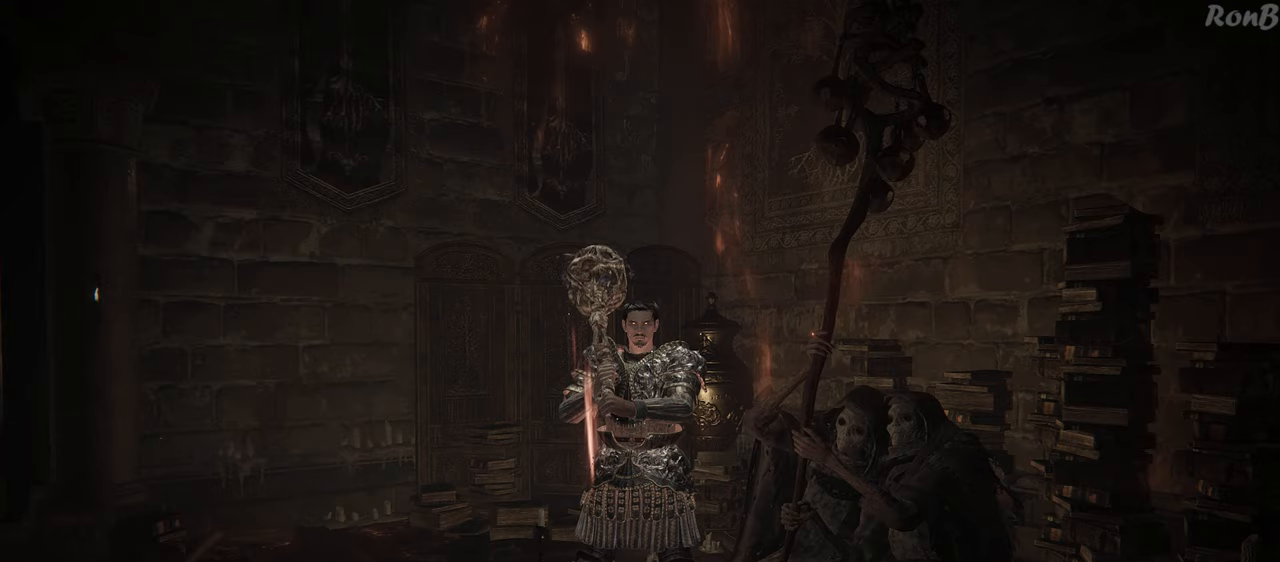
{"buttons": ["CROSS"], "left_stick": "center", "right_stick": "center", "events": [[33, "CROSS", "up"], [133, "CROSS", "down"], [217, "CROSS", "up"], [300, "CROSS", "down"], [383, "CROSS", "up"], [483, "CROSS", "down"]]}
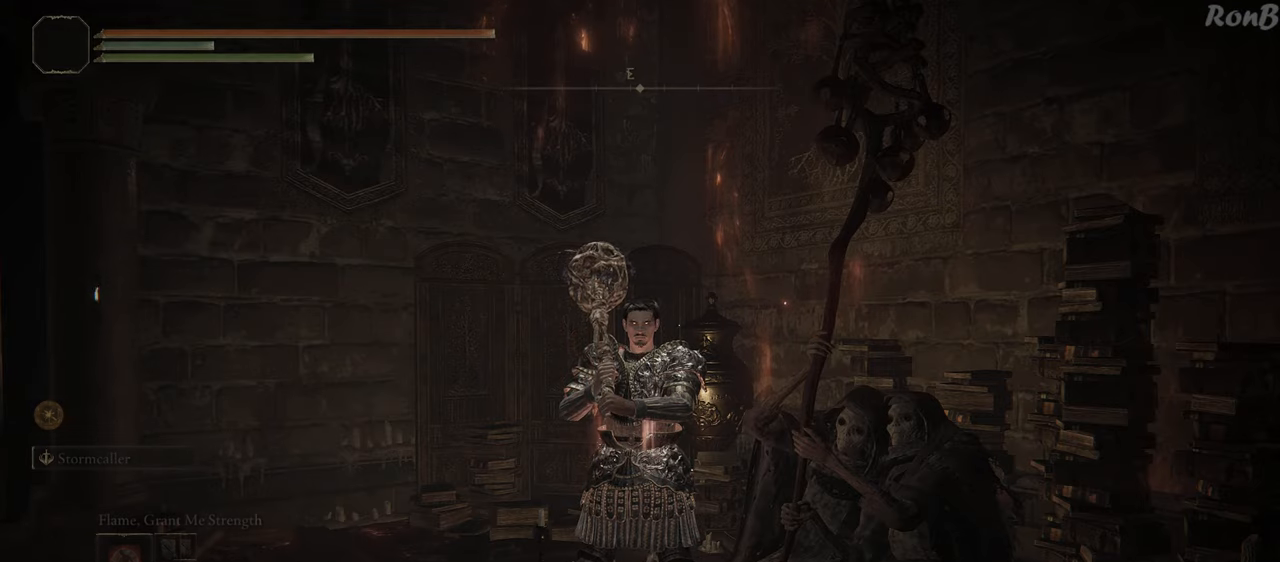
{"buttons": ["CROSS"], "left_stick": "center", "right_stick": "center", "events": [[33, "CROSS", "up"], [117, "CROSS", "down"], [200, "CROSS", "up"], [283, "CROSS", "down"], [350, "CROSS", "up"], [433, "CROSS", "down"]]}
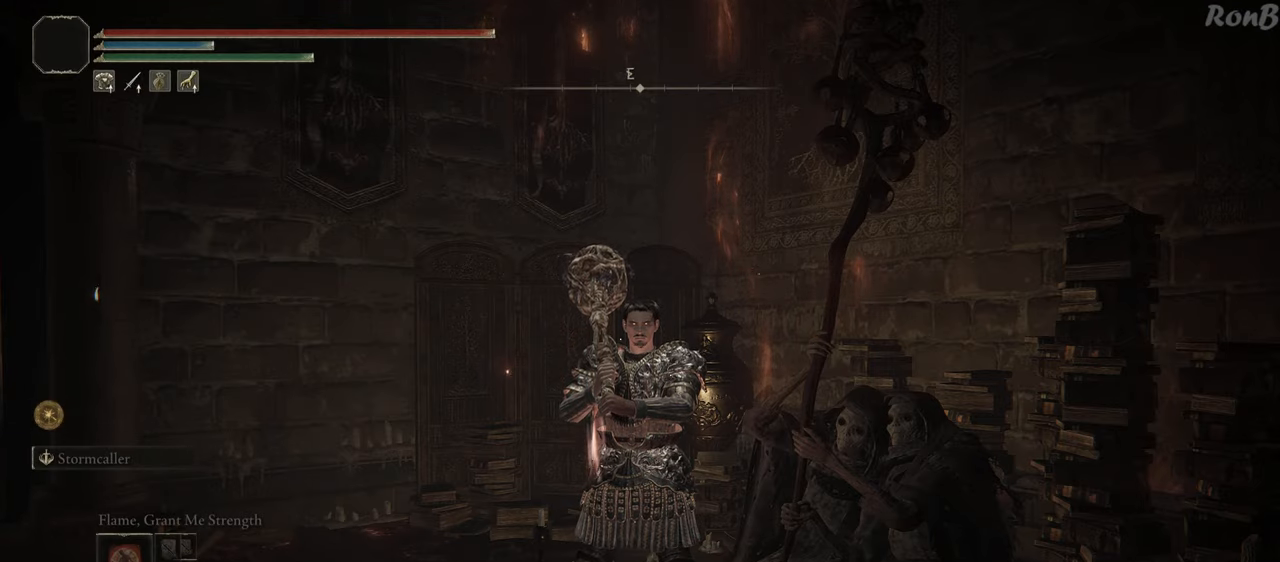
{"buttons": [], "left_stick": "center", "right_stick": "center", "events": [[17, "CROSS", "up"], [117, "CROSS", "down"], [167, "CROSS", "up"]]}
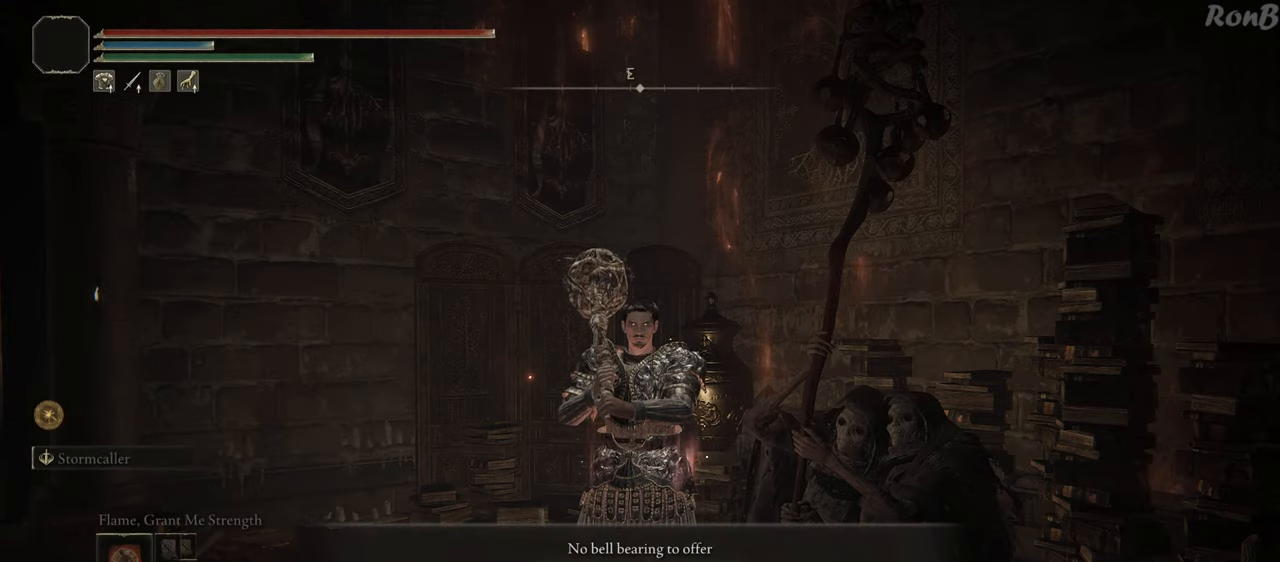
{"buttons": [], "left_stick": "center", "right_stick": "center", "events": [[167, "CROSS", "down"], [267, "CROSS", "up"]]}
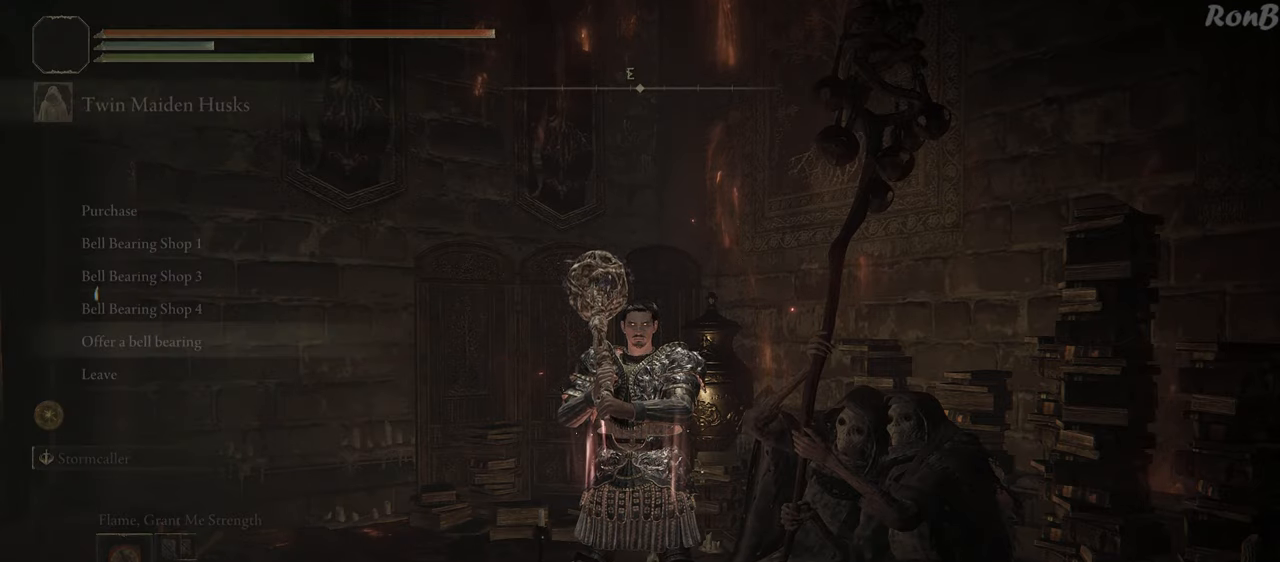
{"buttons": ["DPAD_UP"], "left_stick": "center", "right_stick": "center", "events": [[317, "DPAD_UP", "down"]]}